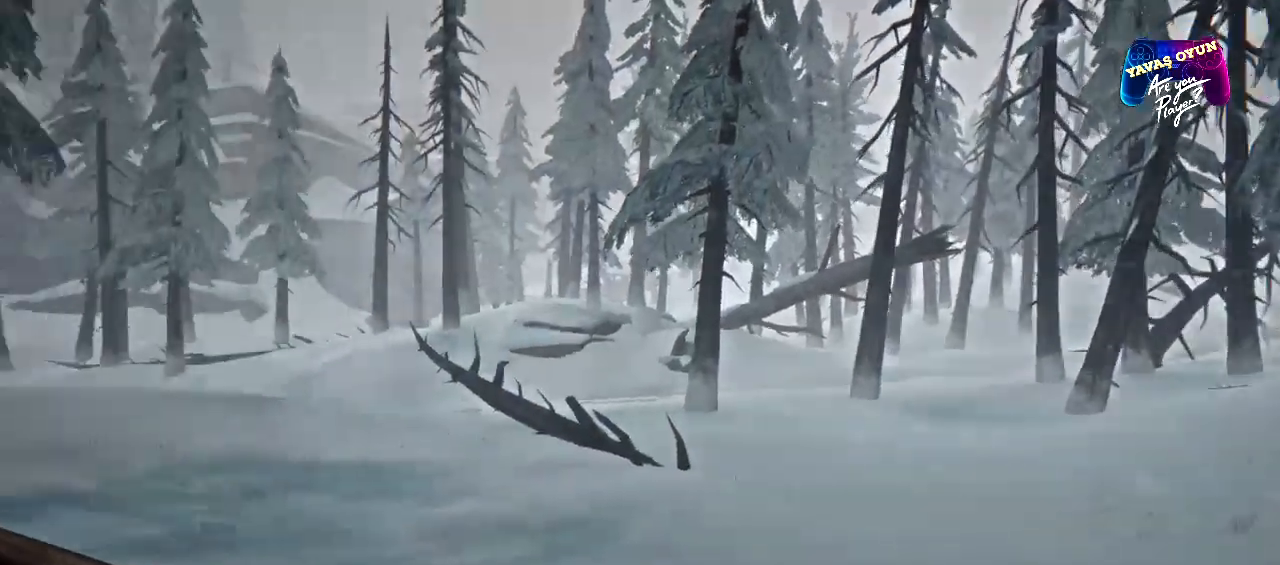
Gameplay with a controller (Xbox layout); each line is a JSON object with the inputs held at the frame after it. "events" lists button and stick changes between this image and that frame as [ms after this image, input, new state], when the widget could be followed in between. Not read: L3.
{"buttons": [], "left_stick": "down-right", "right_stick": "center", "events": [[67, "left_stick", "down-right"], [83, "R1", "up"], [167, "right_stick", "down-left"], [350, "right_stick", "center"]]}
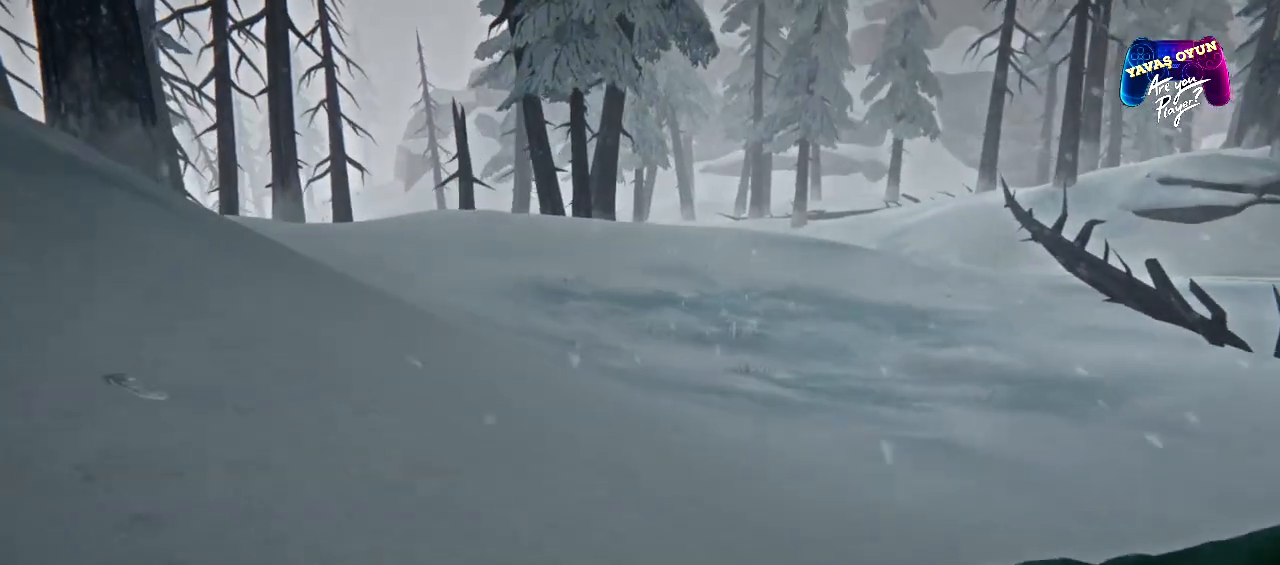
{"buttons": ["R1"], "left_stick": "down-right", "right_stick": "center", "events": [[150, "R1", "down"], [283, "R1", "up"], [400, "R1", "down"]]}
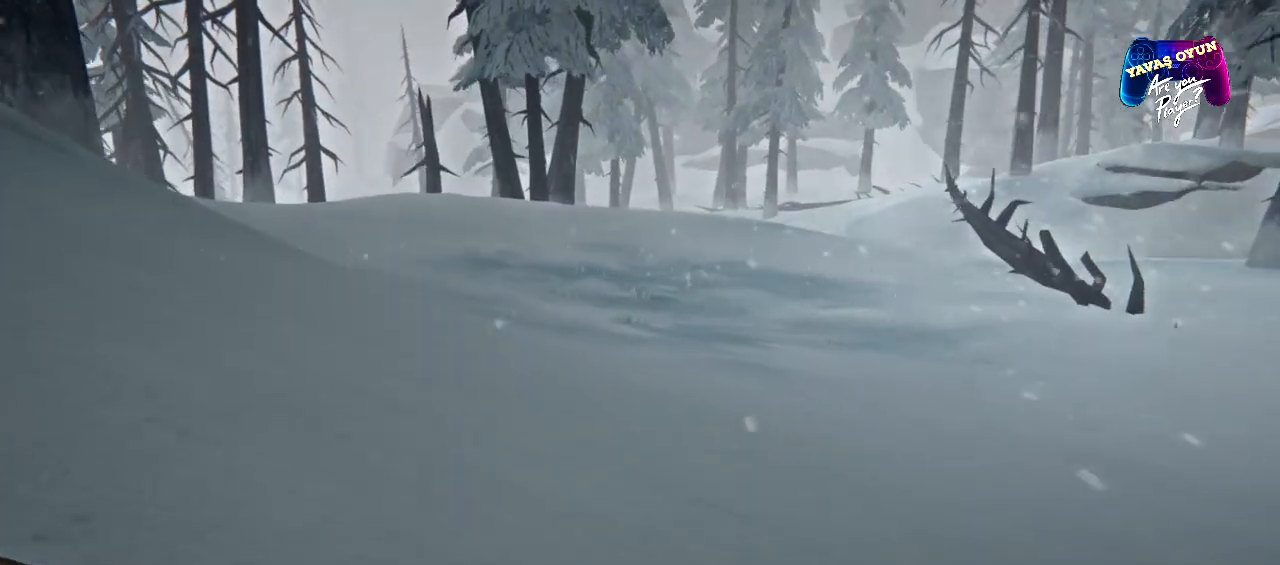
{"buttons": ["L1"], "left_stick": "down-right", "right_stick": "center", "events": [[333, "R1", "up"], [450, "L1", "down"]]}
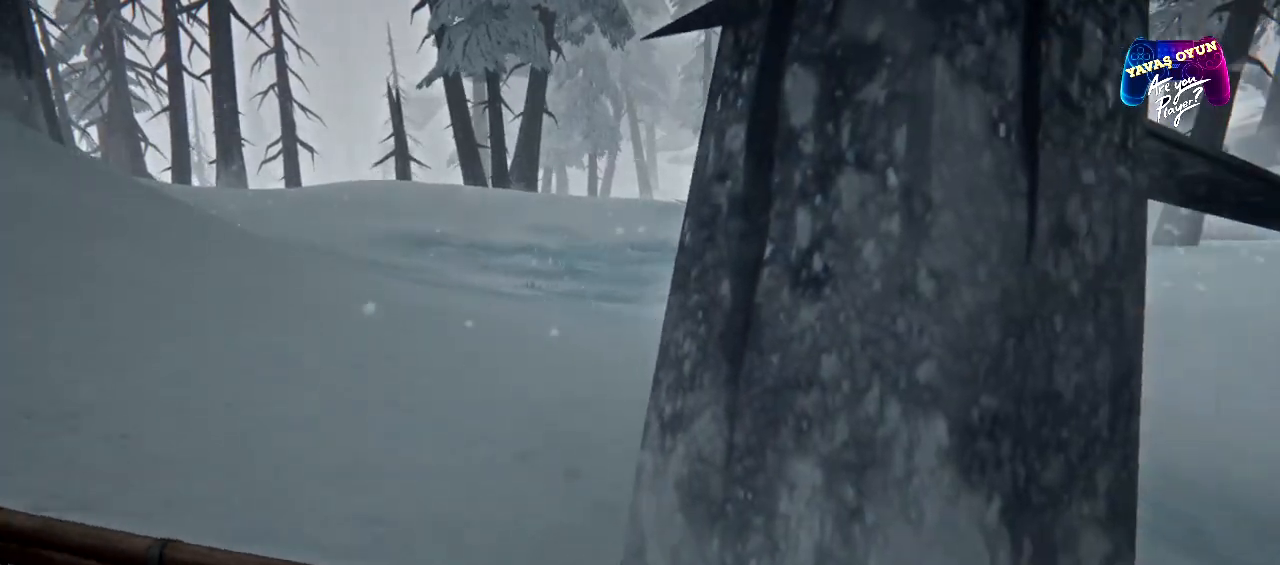
{"buttons": ["L1"], "left_stick": "right", "right_stick": "center", "events": [[267, "left_stick", "right"]]}
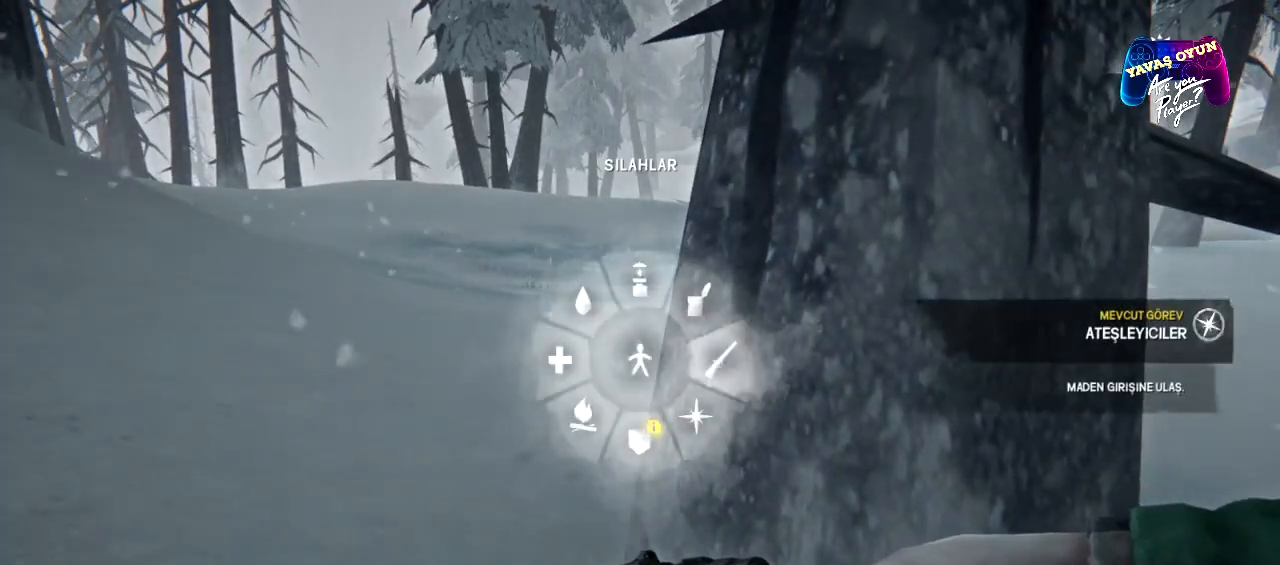
{"buttons": ["L1"], "left_stick": "right", "right_stick": "center", "events": []}
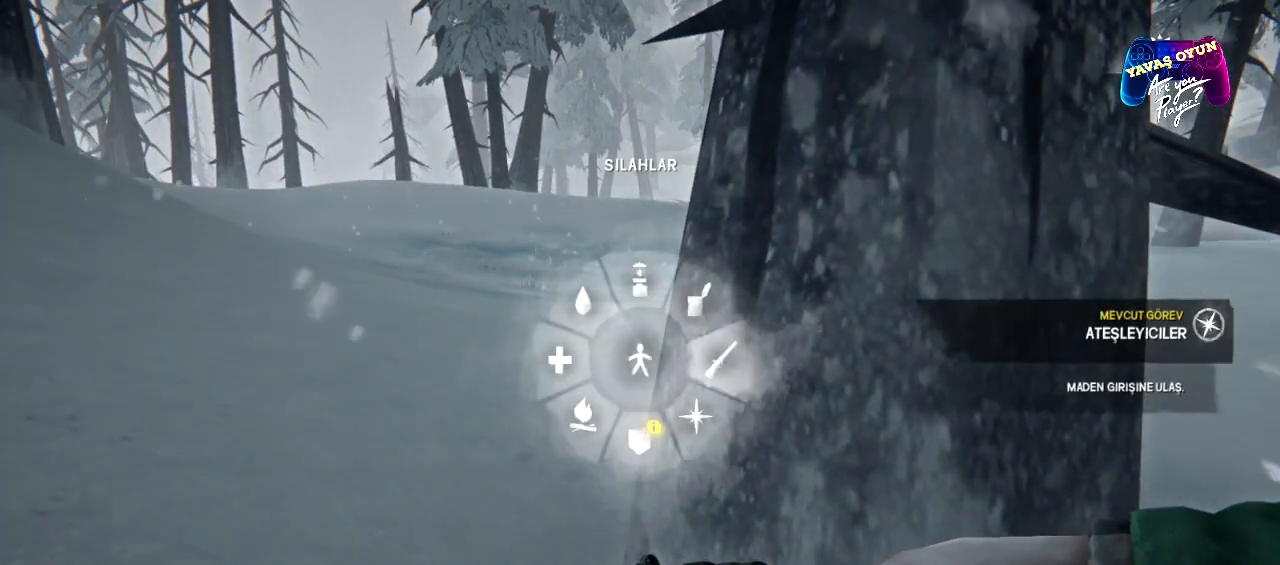
{"buttons": ["L1"], "left_stick": "down-right", "right_stick": "center", "events": [[83, "A", "down"], [200, "A", "up"], [500, "left_stick", "down-right"]]}
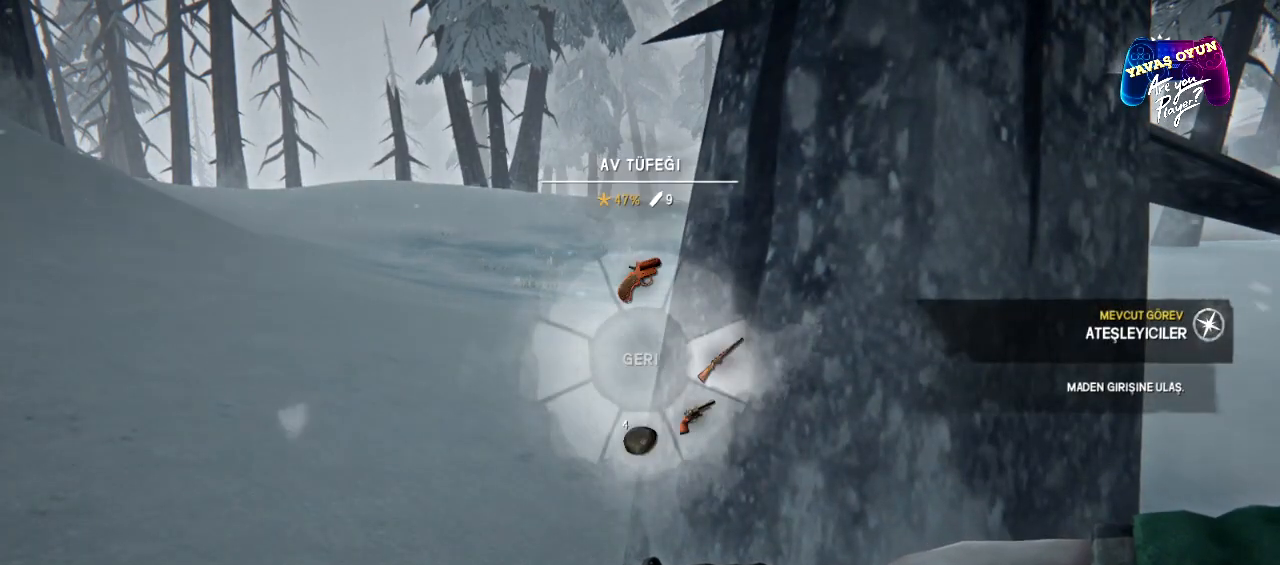
{"buttons": ["A", "L1"], "left_stick": "down-right", "right_stick": "center", "events": [[467, "A", "down"]]}
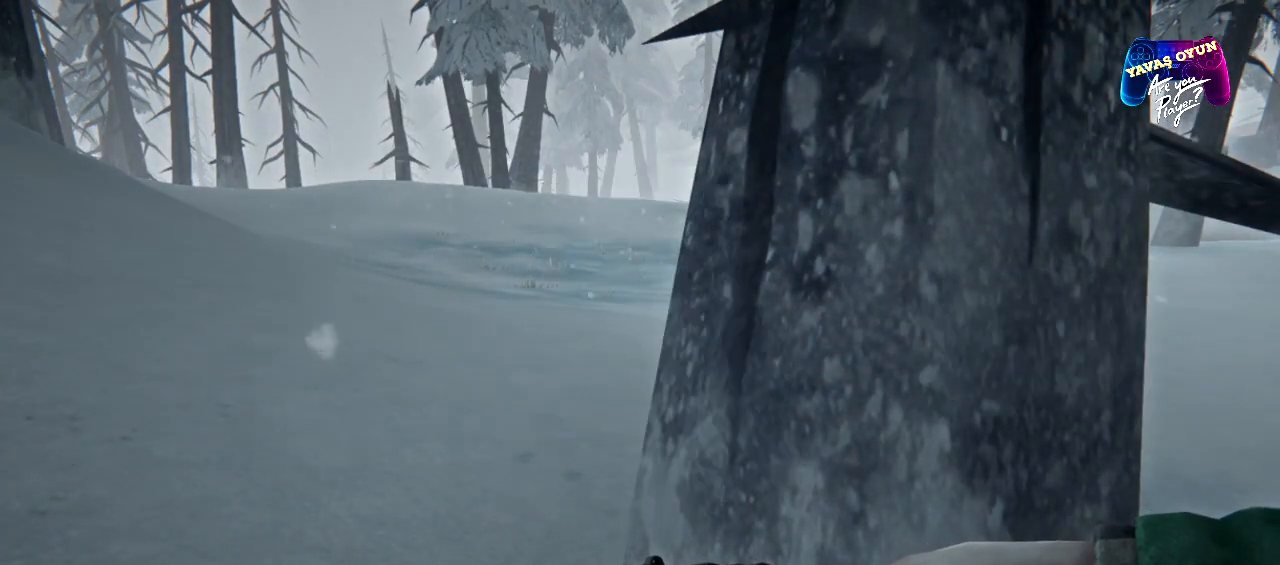
{"buttons": [], "left_stick": "down-right", "right_stick": "right", "events": [[67, "A", "up"], [100, "L1", "up"], [433, "right_stick", "right"]]}
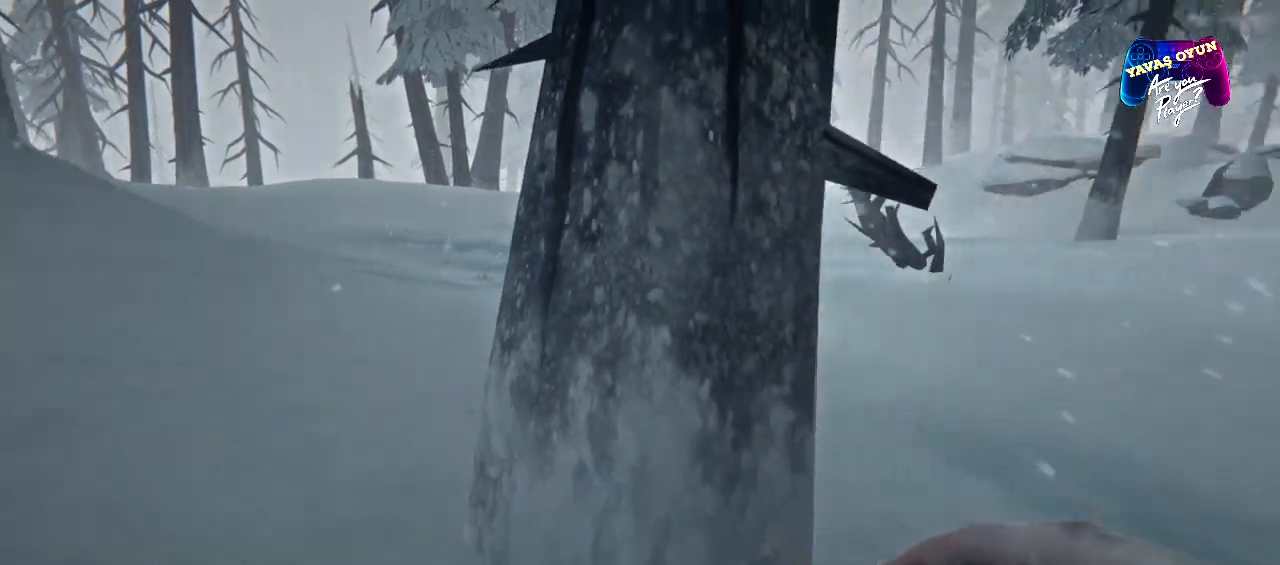
{"buttons": [], "left_stick": "right", "right_stick": "left", "events": [[283, "left_stick", "right"], [333, "right_stick", "center"], [433, "right_stick", "left"]]}
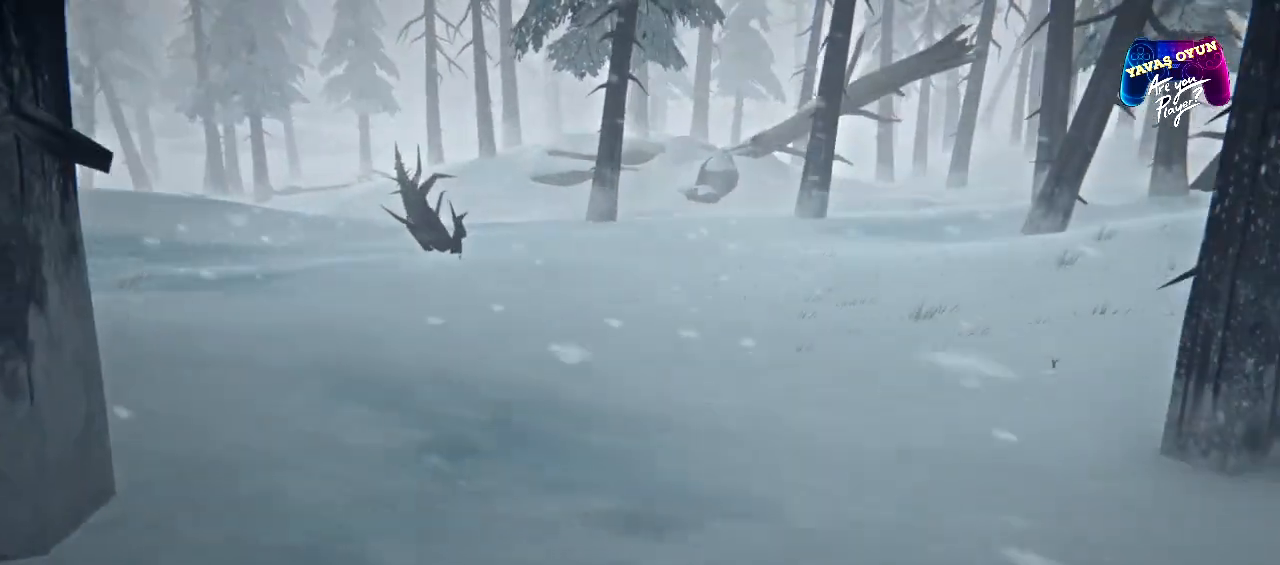
{"buttons": [], "left_stick": "right", "right_stick": "right", "events": [[83, "right_stick", "center"], [283, "right_stick", "right"]]}
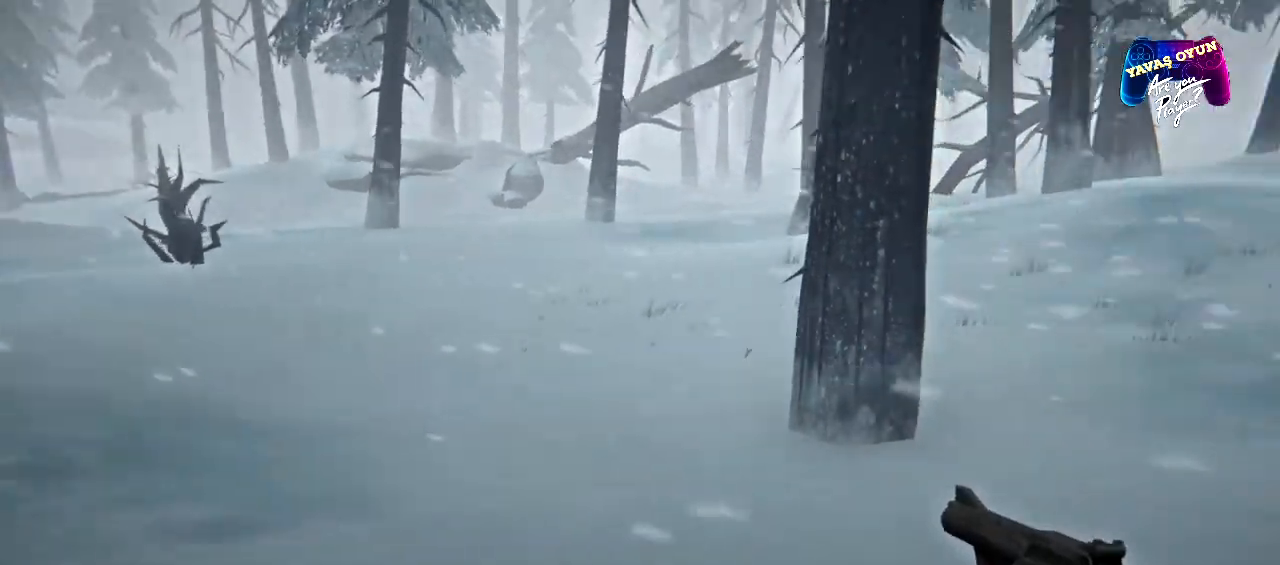
{"buttons": [], "left_stick": "right", "right_stick": "center"}
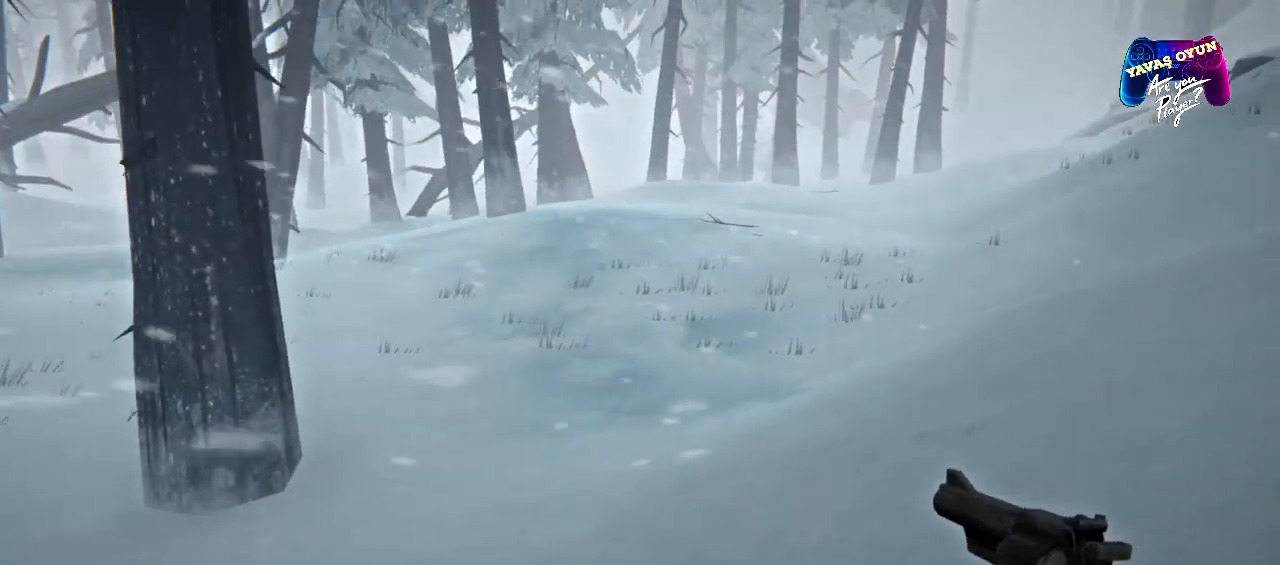
{"buttons": [], "left_stick": "right", "right_stick": "left", "events": [[150, "right_stick", "left"]]}
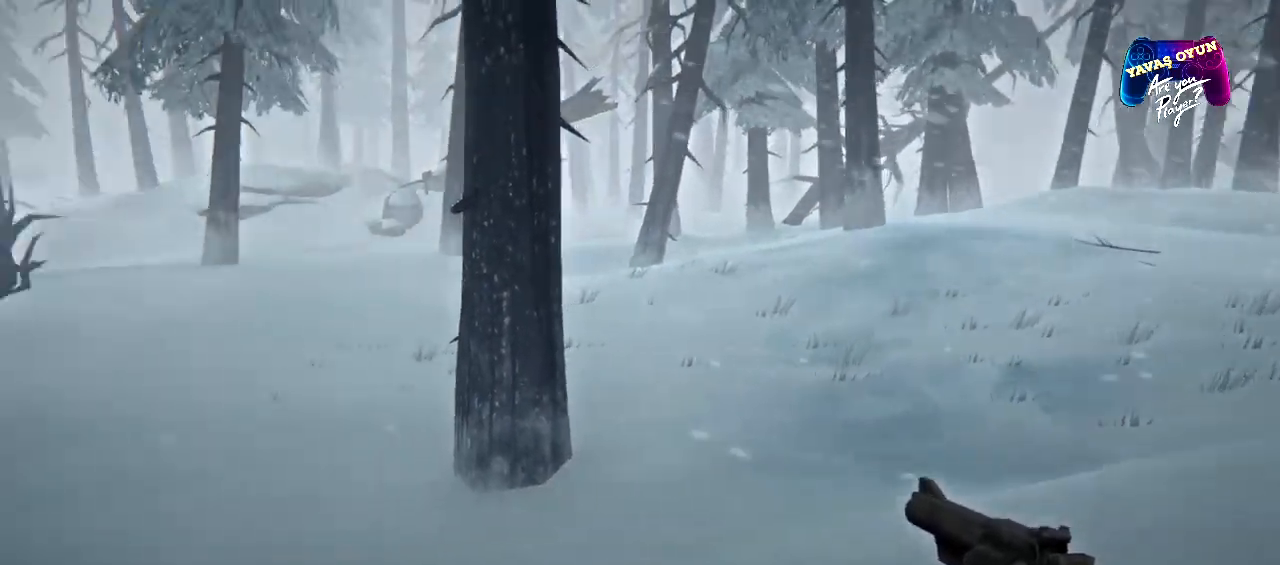
{"buttons": [], "left_stick": "right", "right_stick": "left", "events": [[200, "right_stick", "center"], [450, "right_stick", "left"]]}
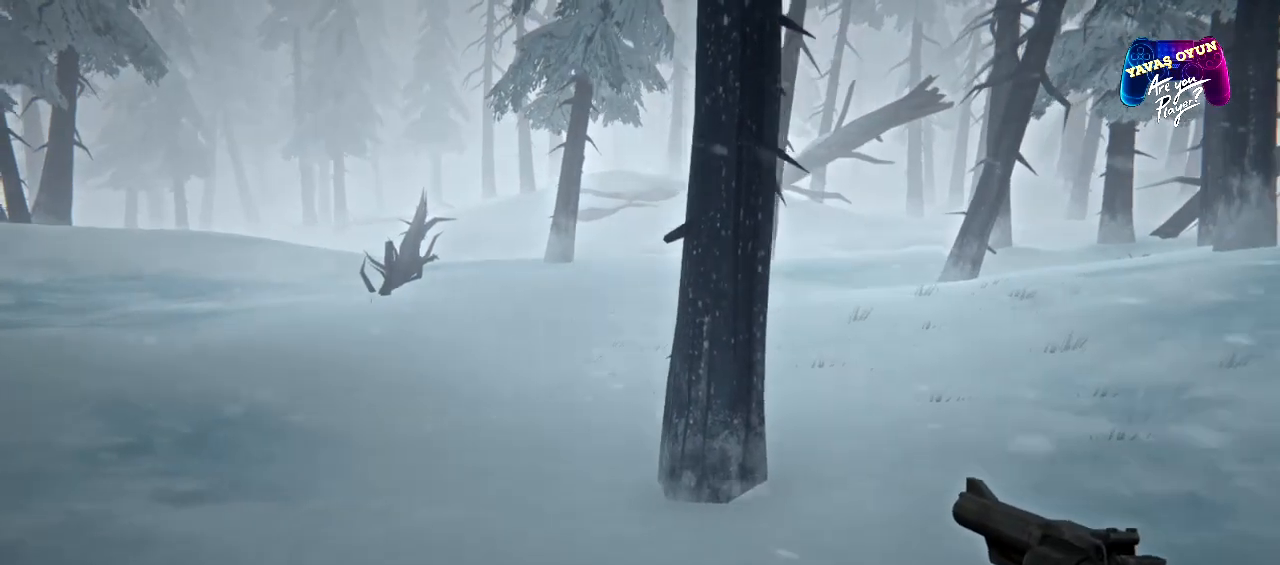
{"buttons": [], "left_stick": "down-right", "right_stick": "center", "events": [[50, "left_stick", "down-right"], [433, "right_stick", "center"]]}
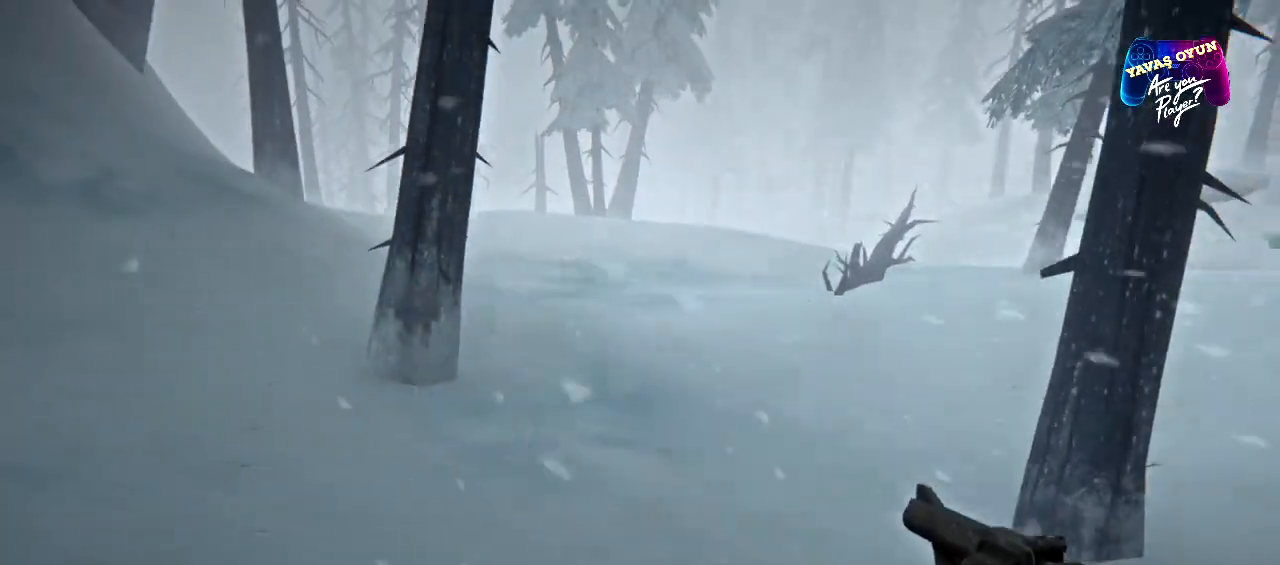
{"buttons": [], "left_stick": "right", "right_stick": "right", "events": [[383, "right_stick", "right"], [500, "left_stick", "right"]]}
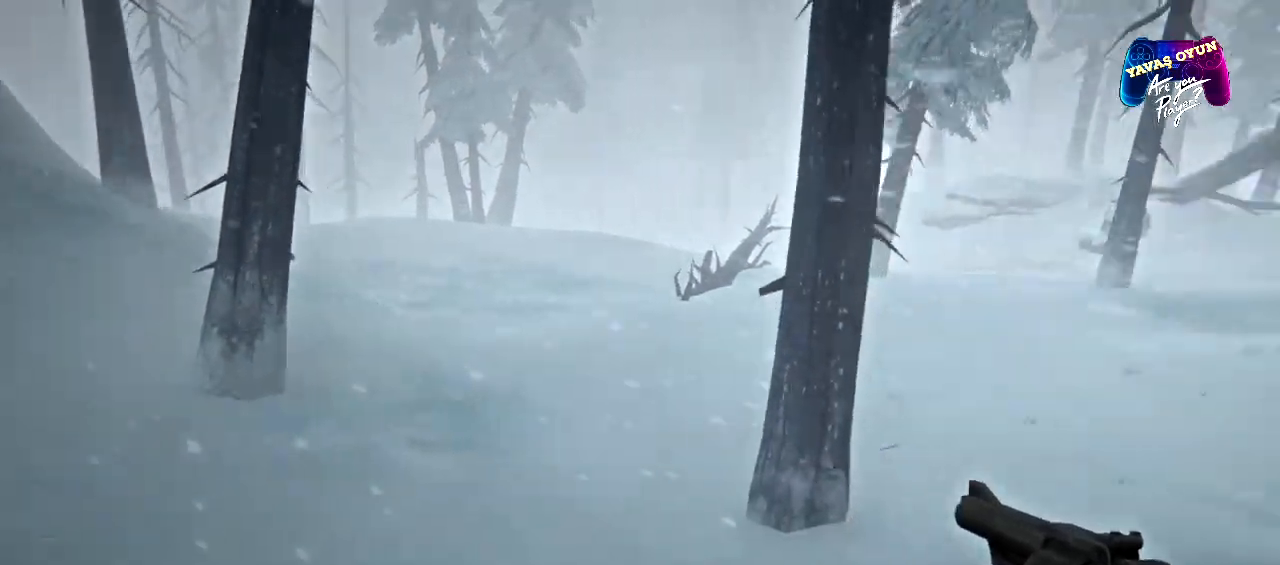
{"buttons": [], "left_stick": "up-right", "right_stick": "right", "events": [[167, "left_stick", "up-right"]]}
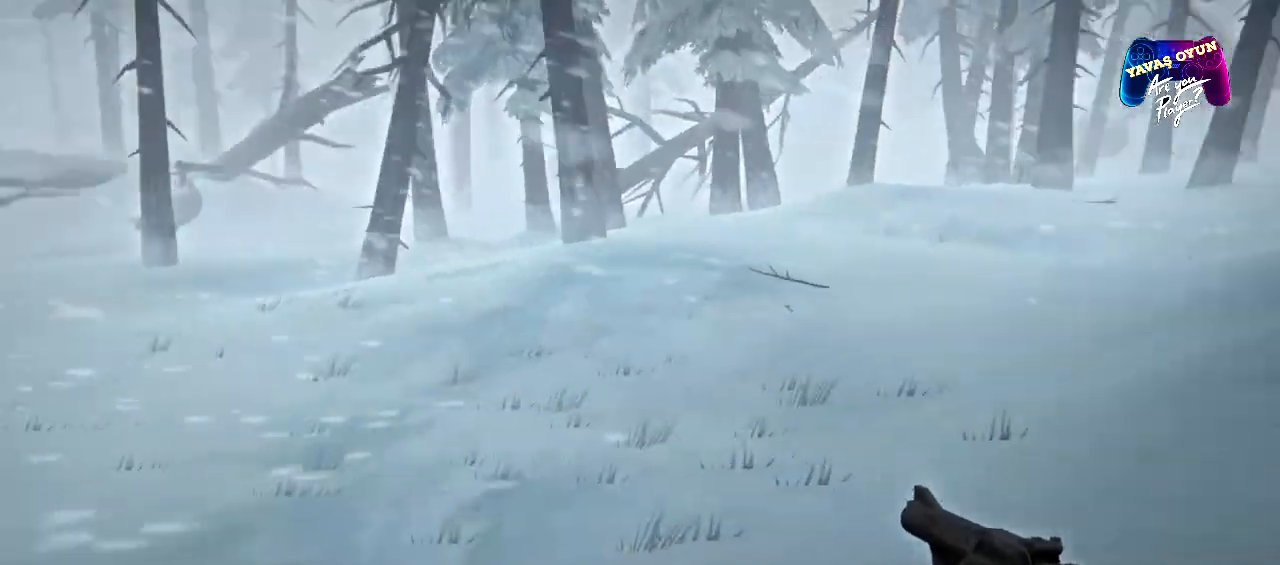
{"buttons": [], "left_stick": "up", "right_stick": "center", "events": [[17, "left_stick", "up"], [233, "right_stick", "center"]]}
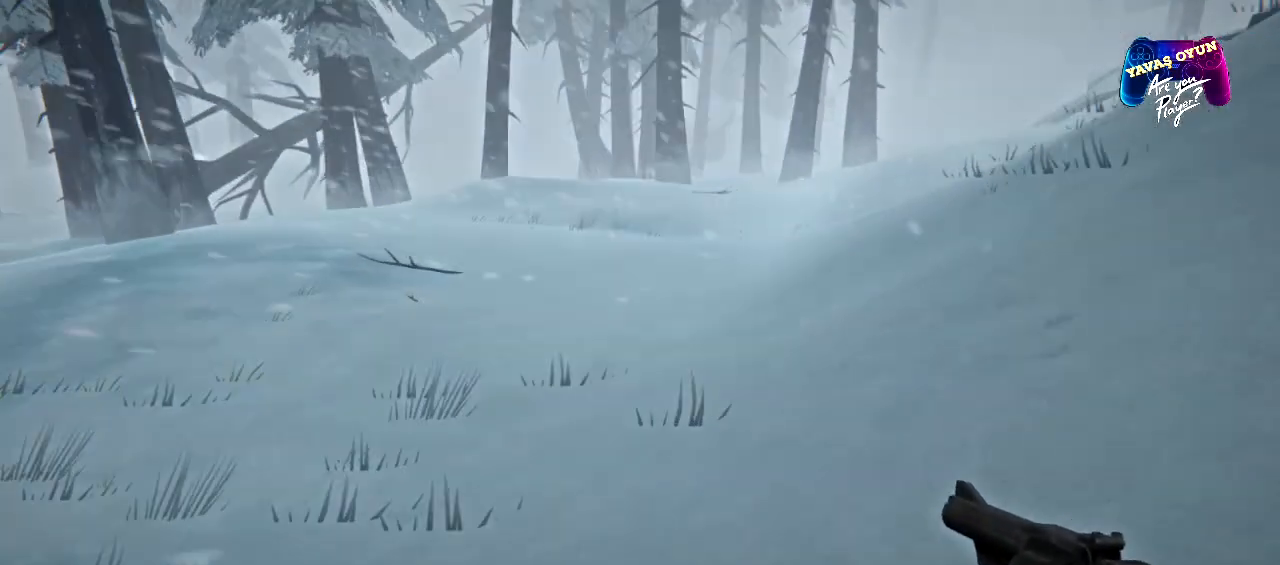
{"buttons": ["R1"], "left_stick": "up", "right_stick": "up-right", "events": [[17, "right_stick", "right"], [167, "right_stick", "up-right"], [350, "R1", "down"]]}
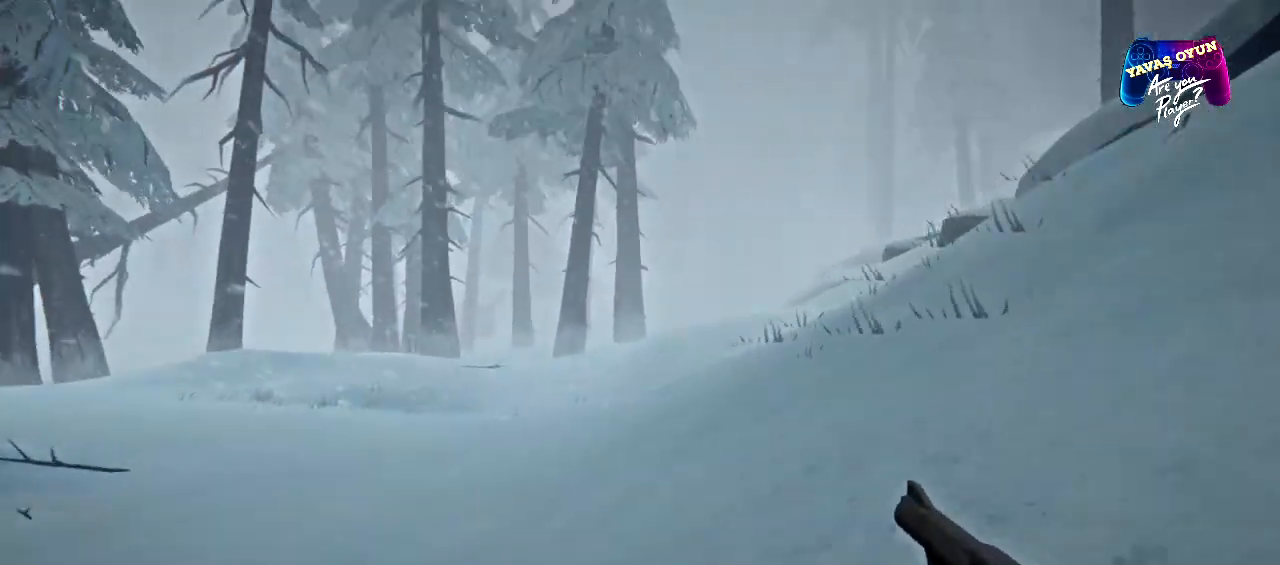
{"buttons": ["R1"], "left_stick": "up", "right_stick": "right", "events": [[400, "right_stick", "right"]]}
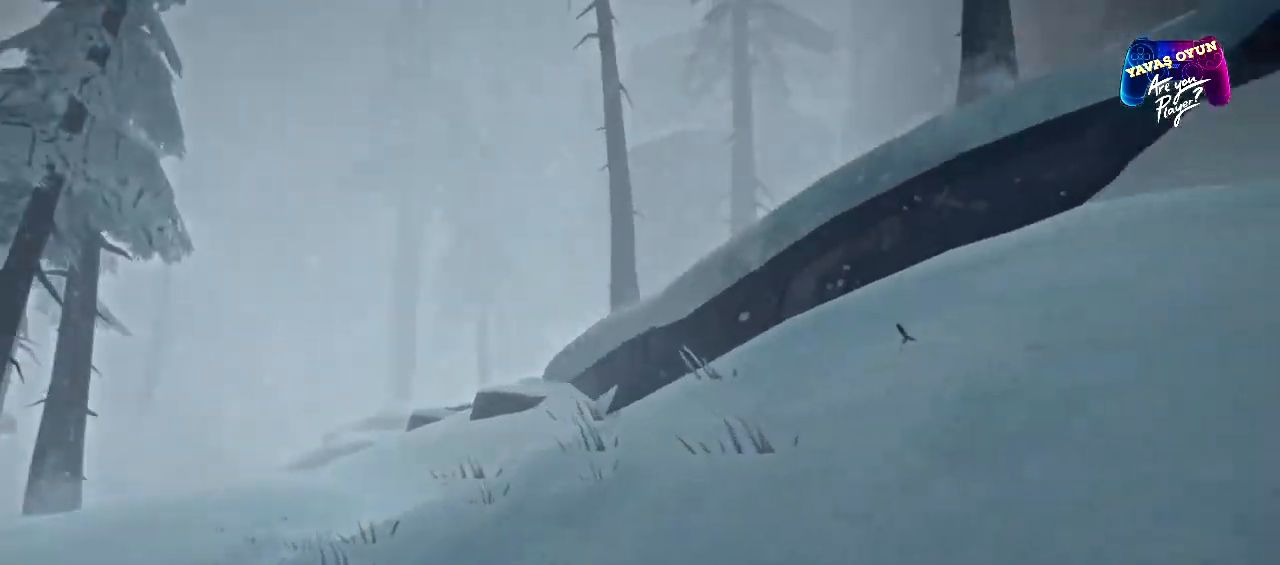
{"buttons": ["R1"], "left_stick": "up-left", "right_stick": "down-left", "events": [[50, "right_stick", "down"], [217, "left_stick", "up-left"], [317, "right_stick", "down-left"]]}
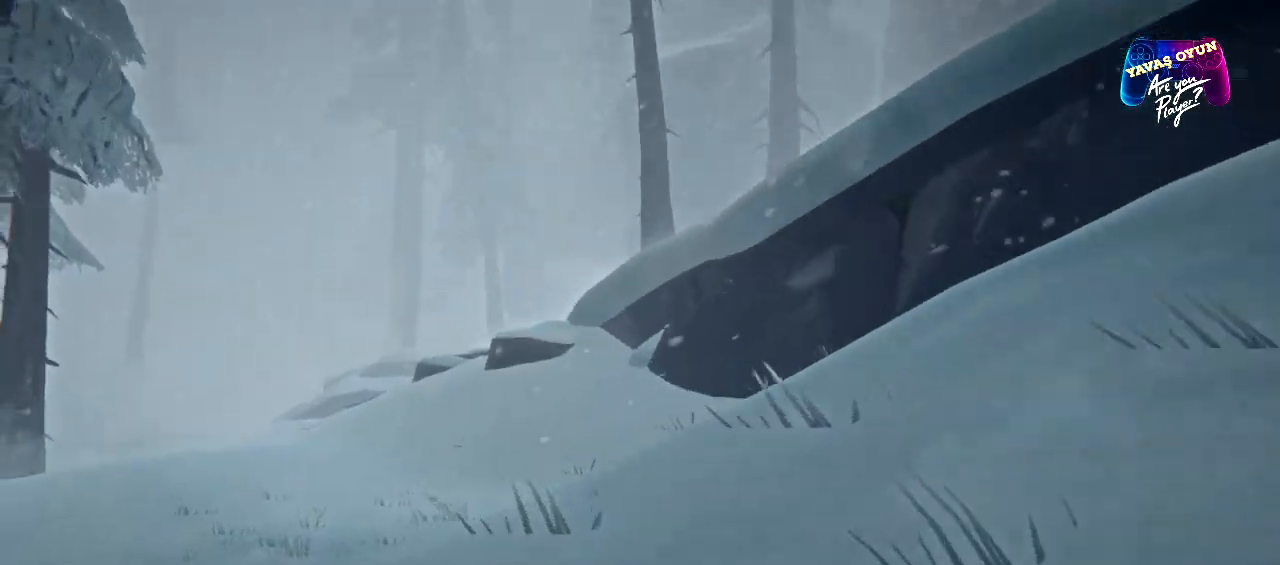
{"buttons": ["R1"], "left_stick": "up", "right_stick": "center", "events": [[283, "left_stick", "up"], [383, "right_stick", "center"]]}
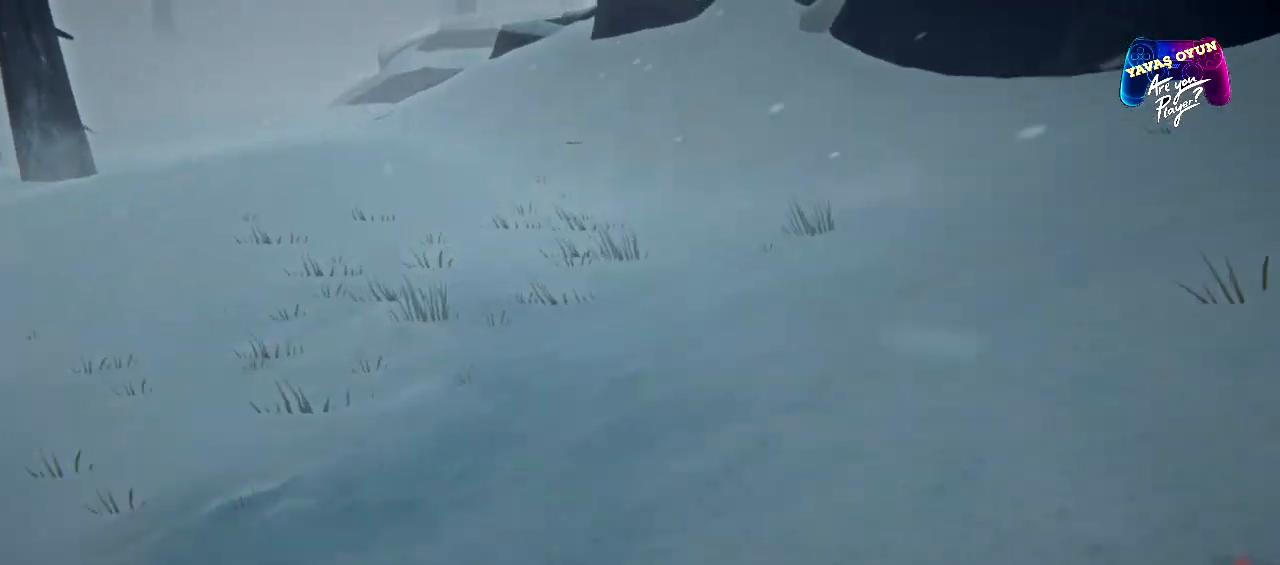
{"buttons": ["R1"], "left_stick": "up", "right_stick": "center", "events": [[50, "right_stick", "up"], [300, "right_stick", "center"]]}
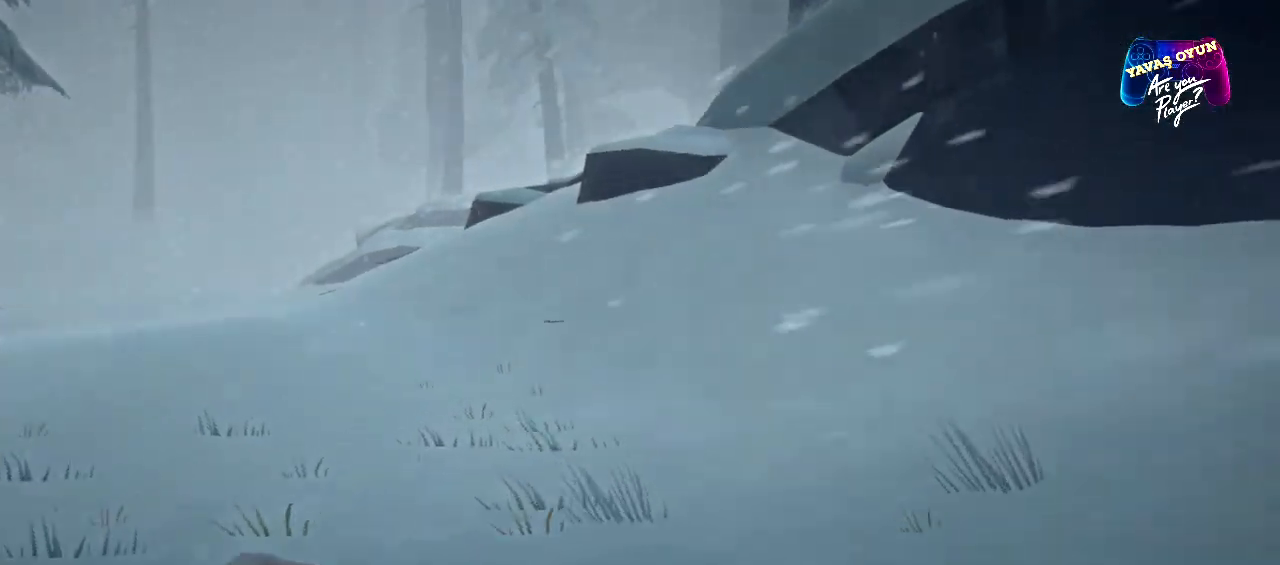
{"buttons": ["R1"], "left_stick": "up", "right_stick": "center", "events": []}
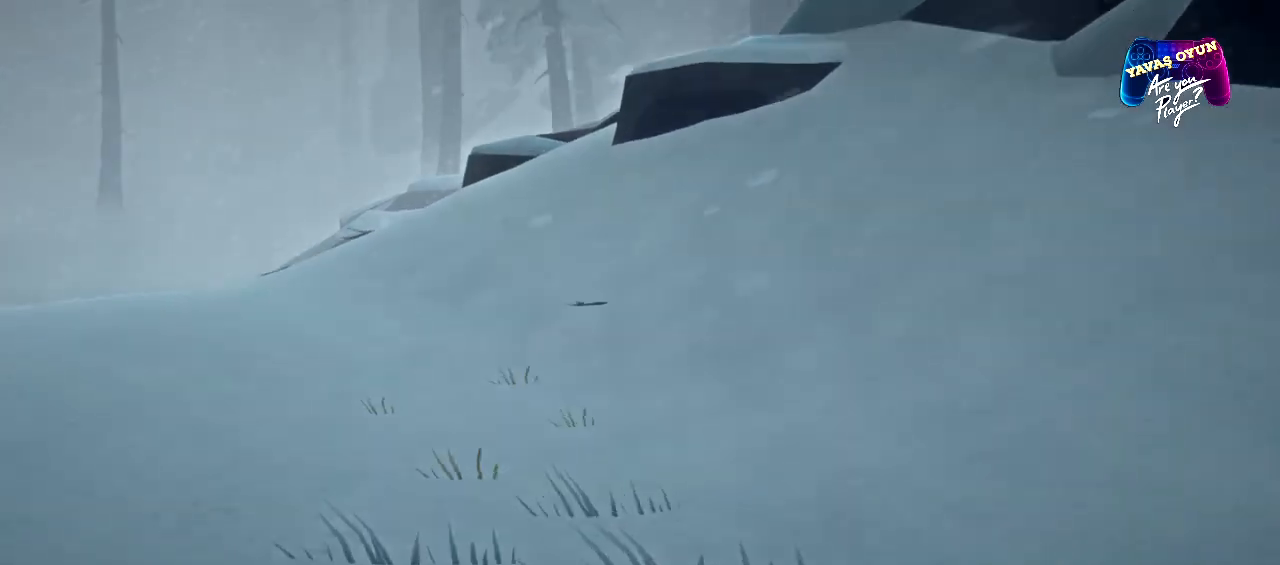
{"buttons": ["R1"], "left_stick": "up", "right_stick": "center", "events": []}
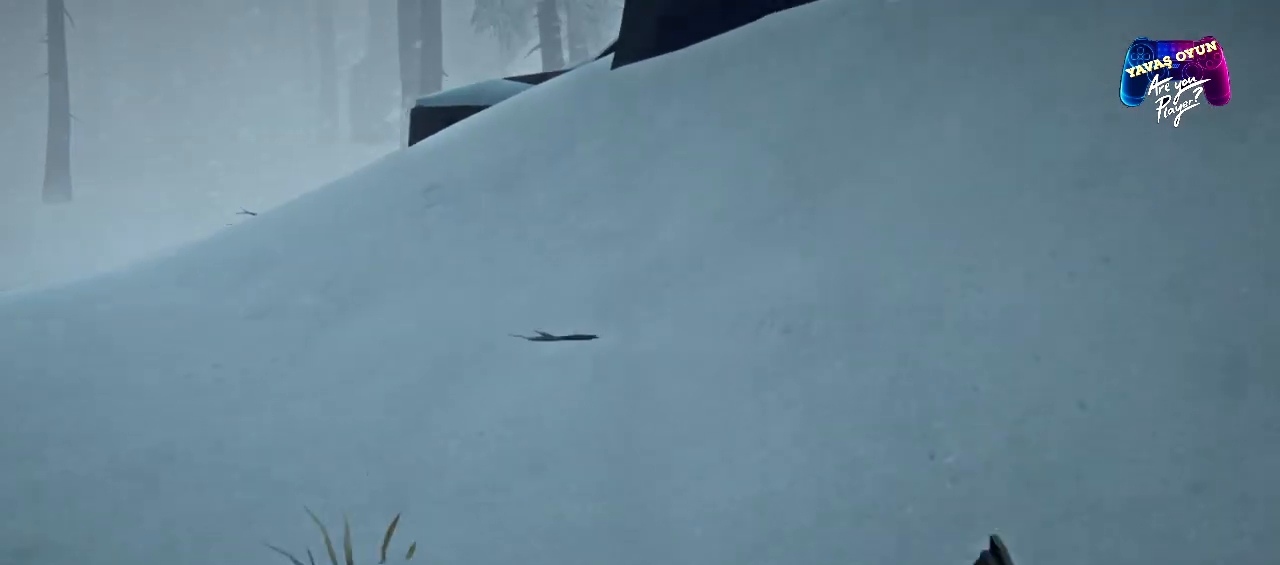
{"buttons": ["R1"], "left_stick": "up", "right_stick": "center", "events": []}
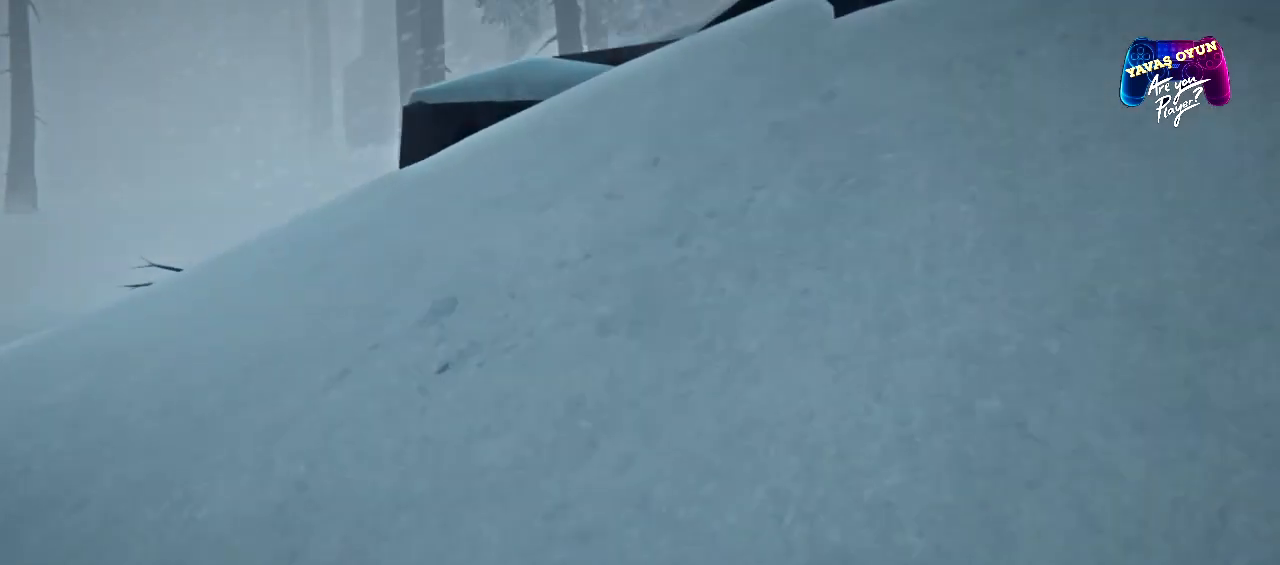
{"buttons": ["R1"], "left_stick": "up", "right_stick": "center", "events": [[150, "right_stick", "right"], [433, "right_stick", "center"]]}
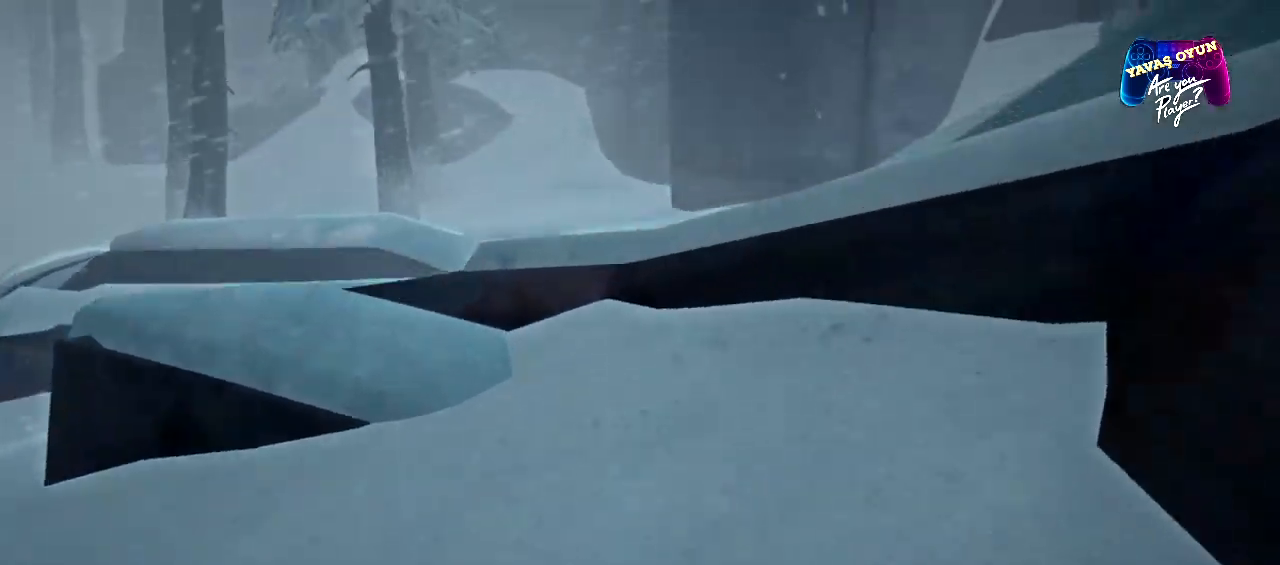
{"buttons": ["R1"], "left_stick": "up", "right_stick": "right"}
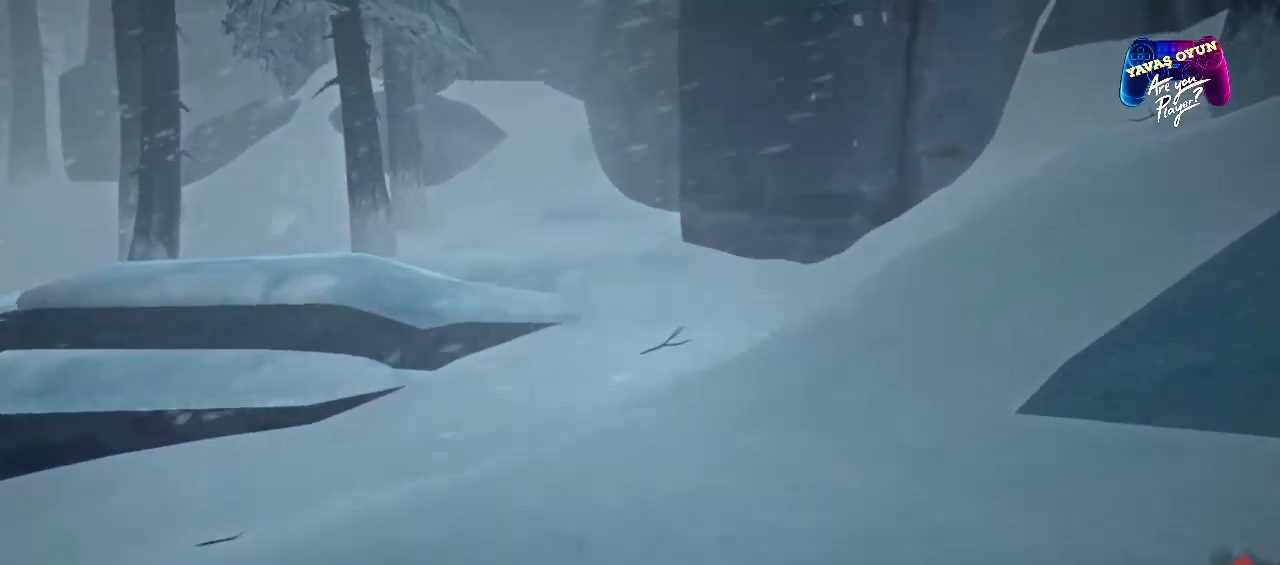
{"buttons": ["R1"], "left_stick": "up", "right_stick": "up-right", "events": [[333, "right_stick", "up-right"]]}
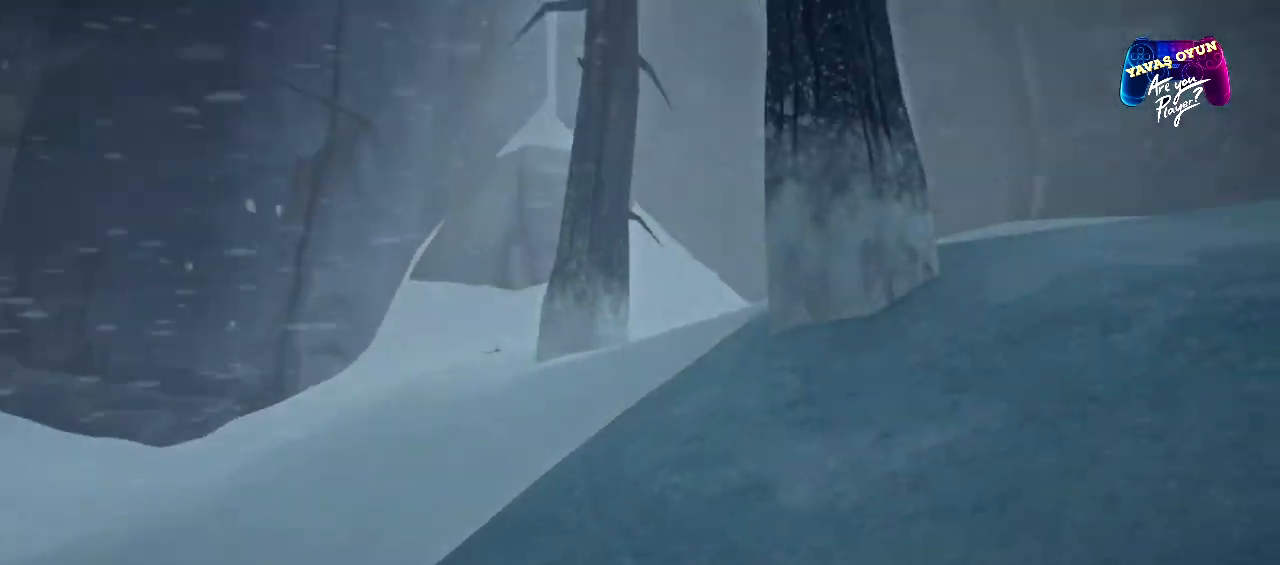
{"buttons": [], "left_stick": "left", "right_stick": "center", "events": [[33, "right_stick", "center"], [50, "left_stick", "up-left"], [200, "left_stick", "left"], [217, "R1", "up"]]}
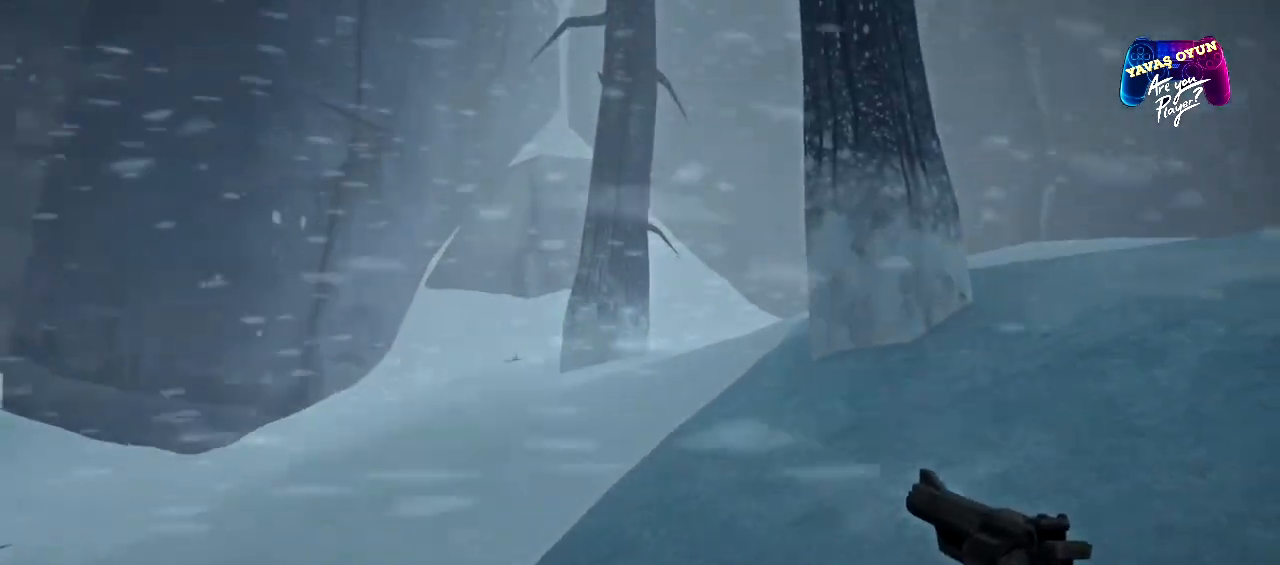
{"buttons": [], "left_stick": "up-left", "right_stick": "right", "events": [[17, "left_stick", "down-left"], [67, "right_stick", "down-left"], [267, "right_stick", "left"], [300, "left_stick", "left"], [367, "right_stick", "center"], [400, "left_stick", "up-left"], [433, "right_stick", "right"]]}